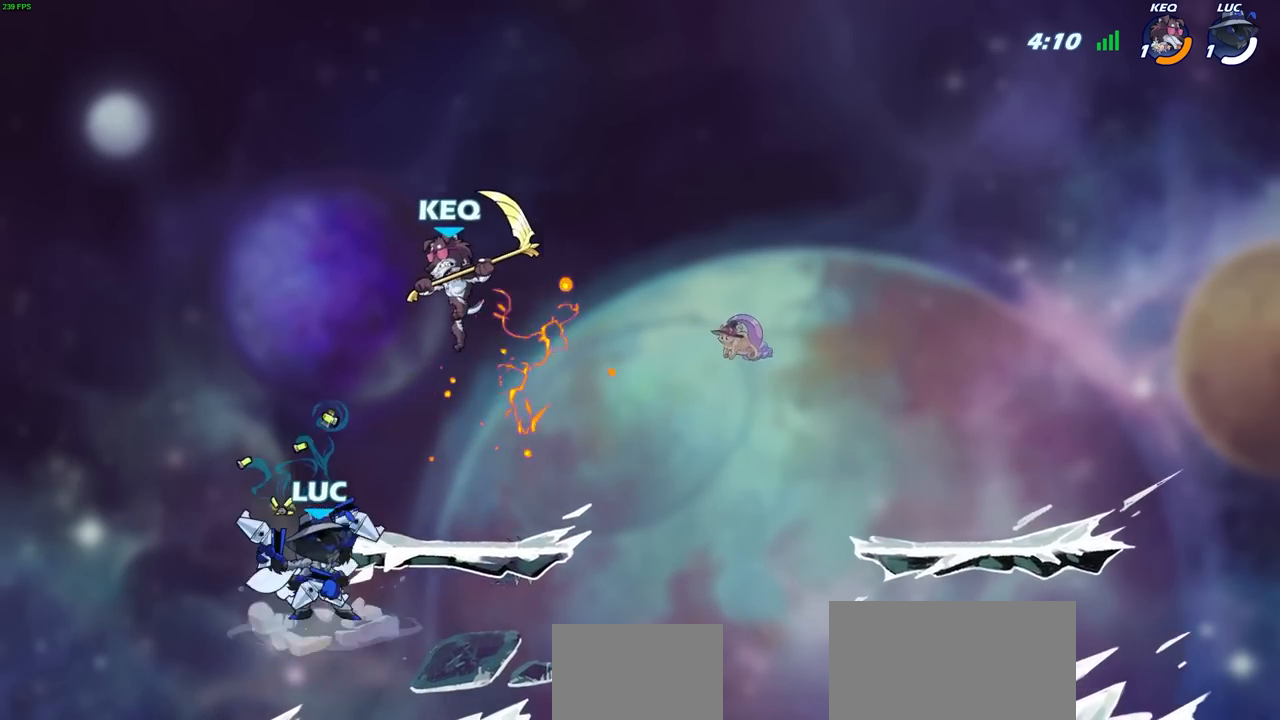
Gameplay with a controller (PlayStation layout); each line is a JSON object with the inputs held at the frame after it. "events" lists button and stick changes between this image and that frame as [ms after this image, input, new state], when the widget could be followed in between.
{"buttons": [], "left_stick": "down", "right_stick": "center", "events": [[83, "left_stick", "down-left"], [383, "left_stick", "down-right"], [467, "left_stick", "down"]]}
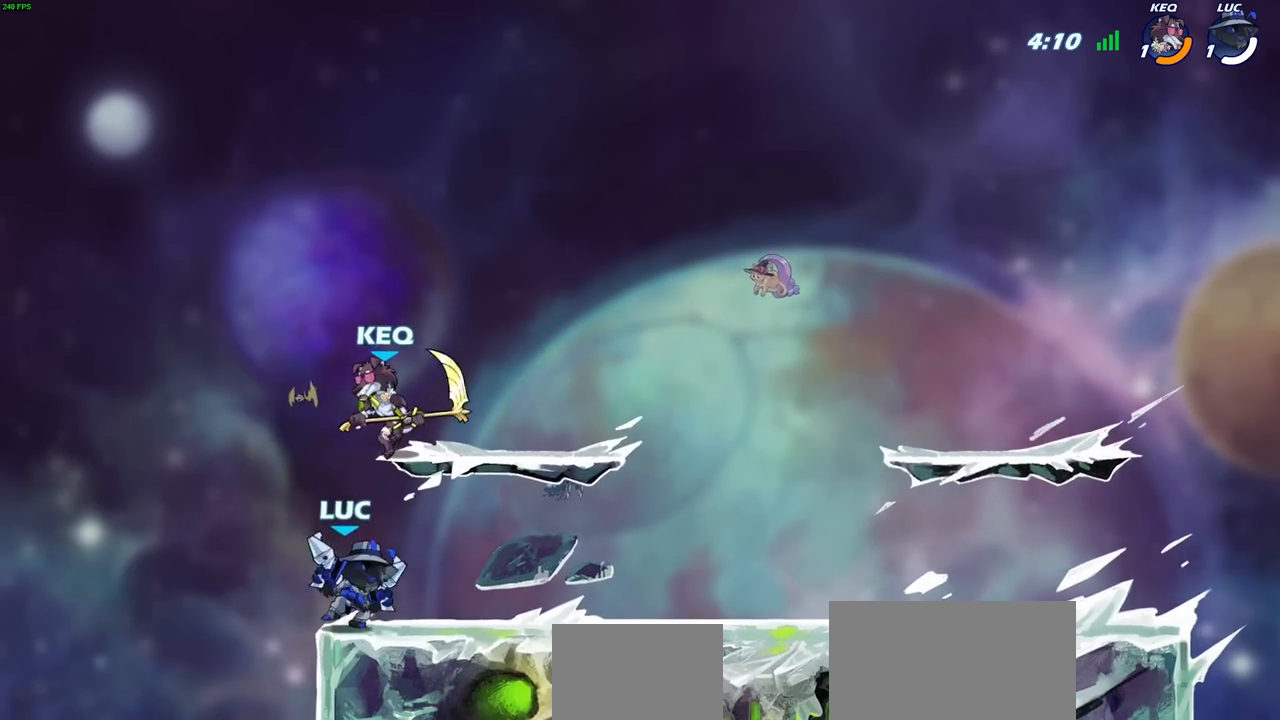
{"buttons": [], "left_stick": "up-right", "right_stick": "center", "events": [[17, "CROSS", "down"], [67, "SQUARE", "down"], [100, "CROSS", "up"], [150, "SQUARE", "up"], [183, "left_stick", "center"], [400, "left_stick", "up-right"]]}
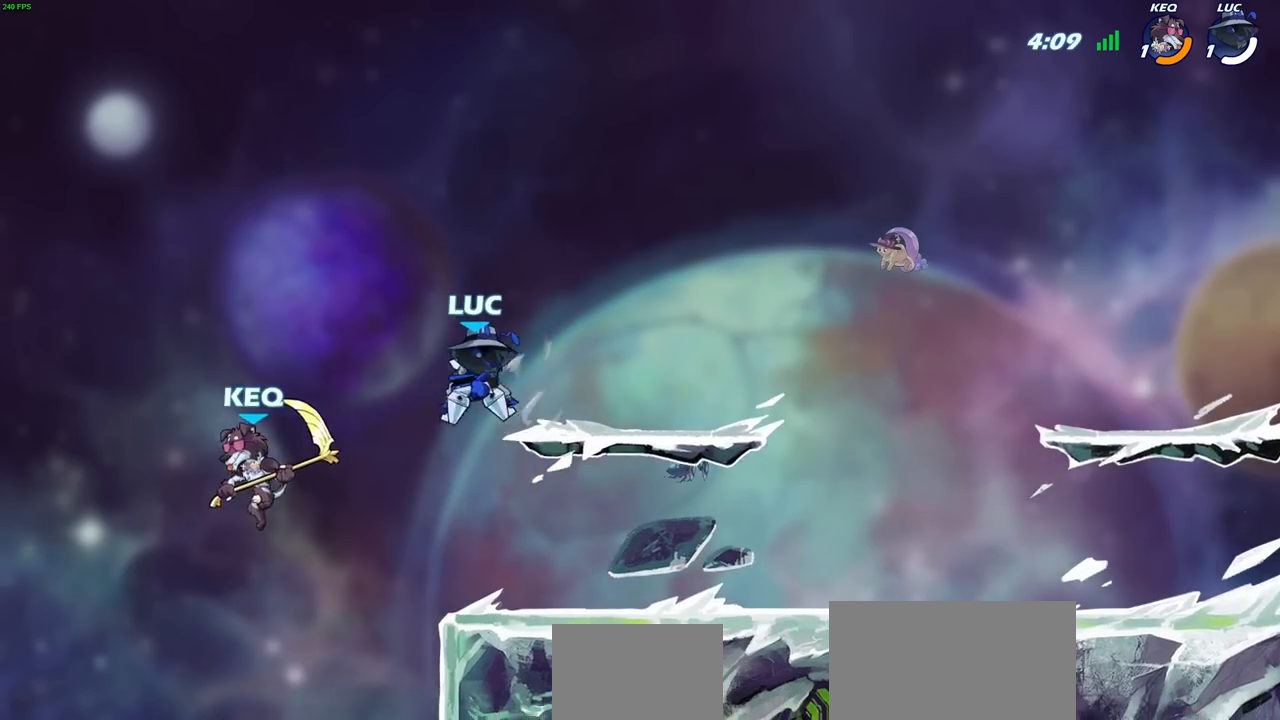
{"buttons": [], "left_stick": "left", "right_stick": "center", "events": [[183, "left_stick", "down-right"], [267, "left_stick", "left"]]}
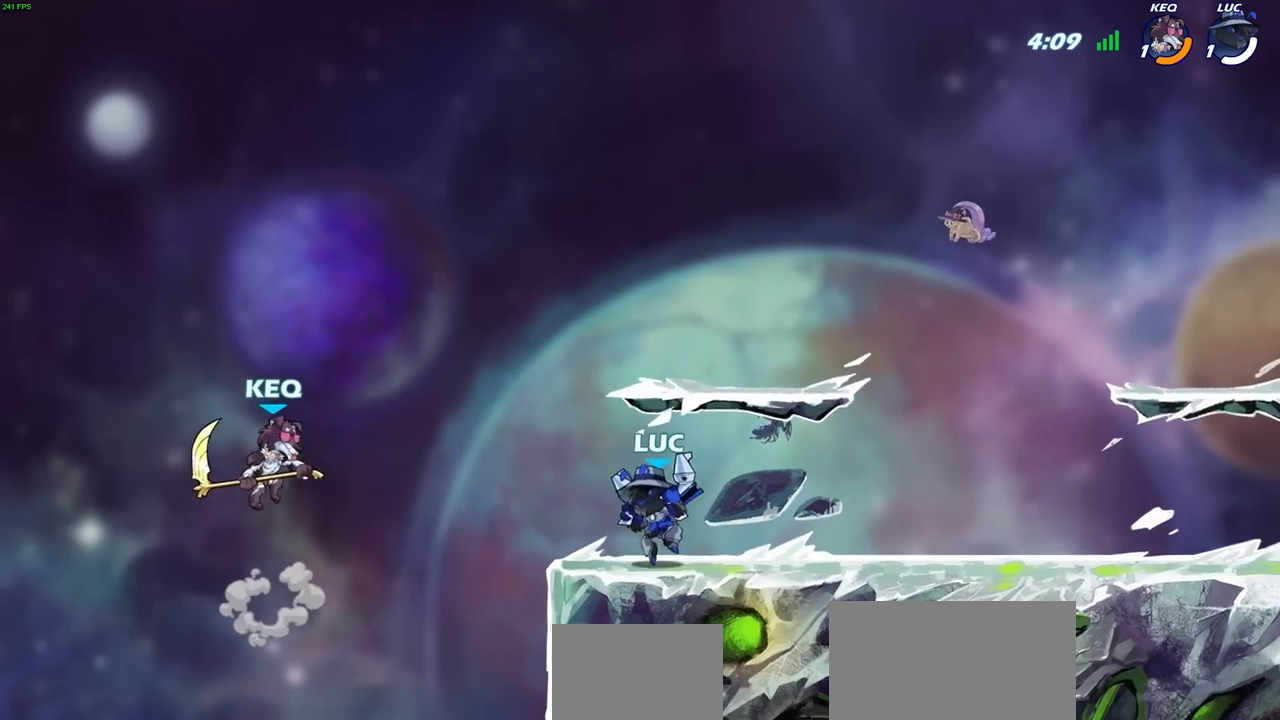
{"buttons": [], "left_stick": "right", "right_stick": "center", "events": [[83, "R2", "down"], [117, "CROSS", "down"], [167, "SQUARE", "down"], [167, "left_stick", "center"], [200, "CROSS", "up"], [217, "R2", "up"], [217, "SQUARE", "up"], [367, "left_stick", "right"]]}
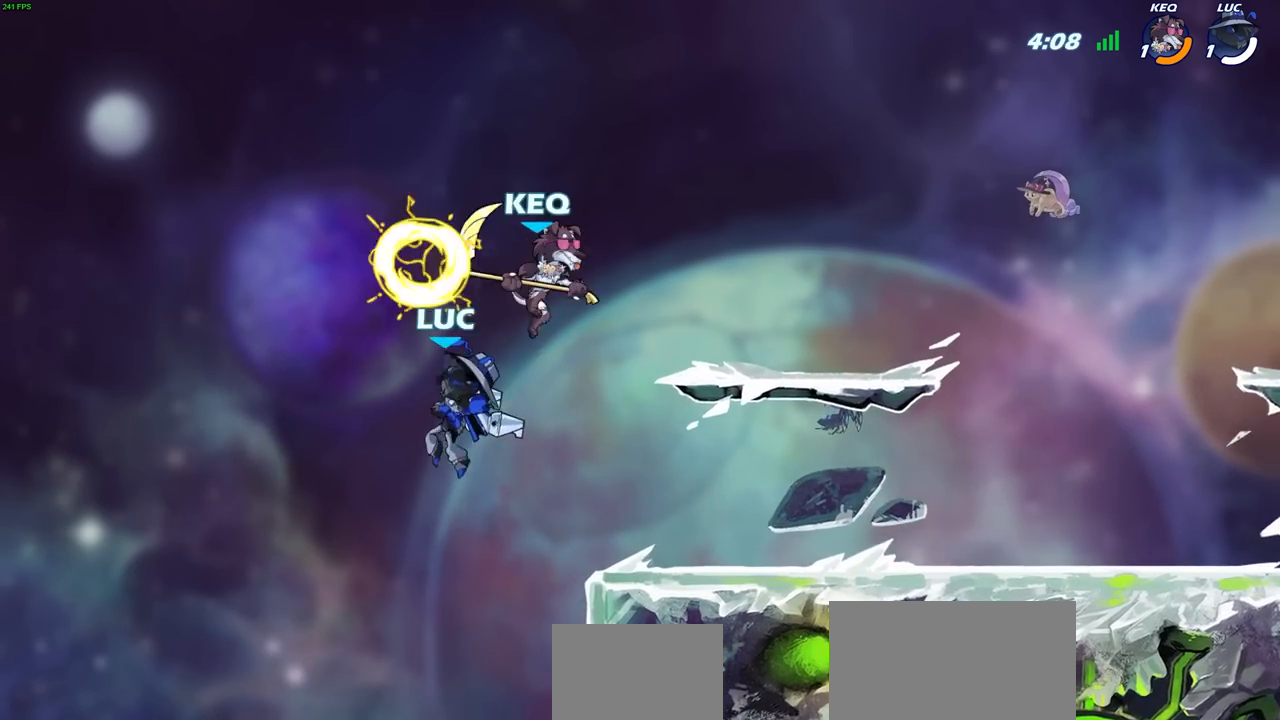
{"buttons": [], "left_stick": "down-right", "right_stick": "center", "events": [[217, "CROSS", "down"], [367, "CROSS", "up"], [433, "left_stick", "down-right"]]}
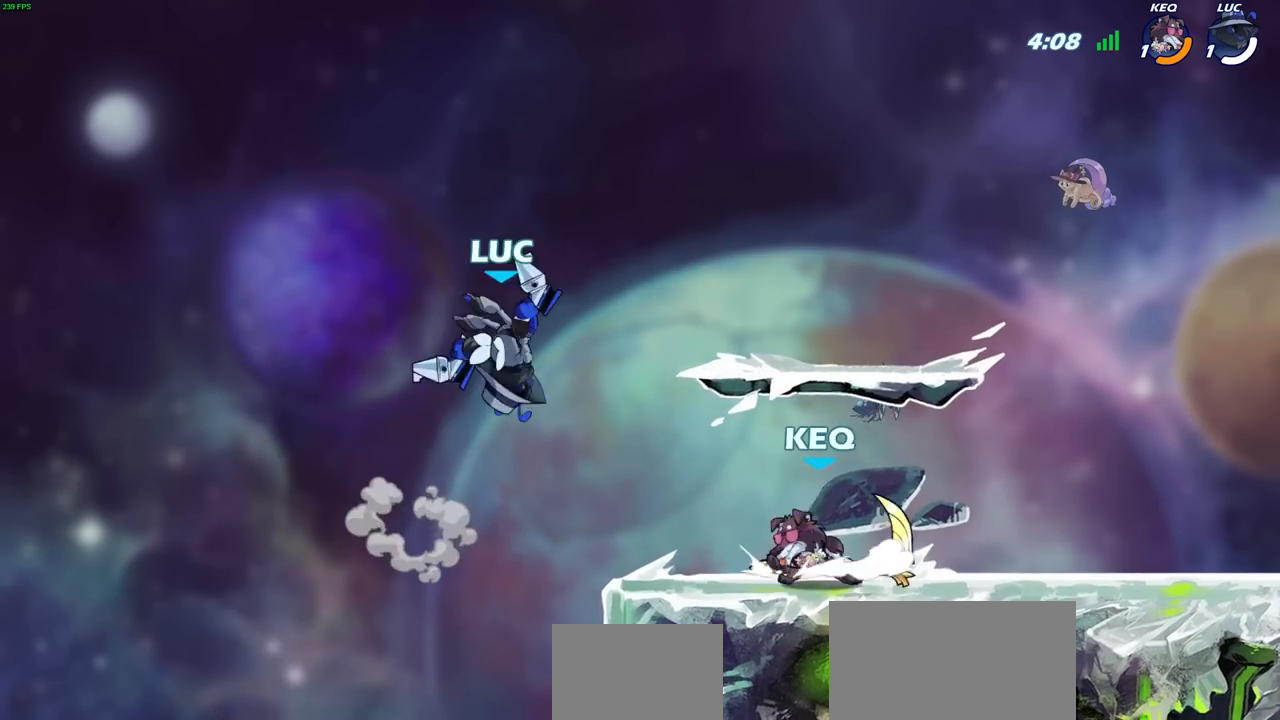
{"buttons": [], "left_stick": "center", "right_stick": "center", "events": [[33, "SQUARE", "down"], [83, "left_stick", "up-right"], [117, "SQUARE", "up"], [167, "left_stick", "up-left"], [233, "left_stick", "left"], [417, "left_stick", "center"]]}
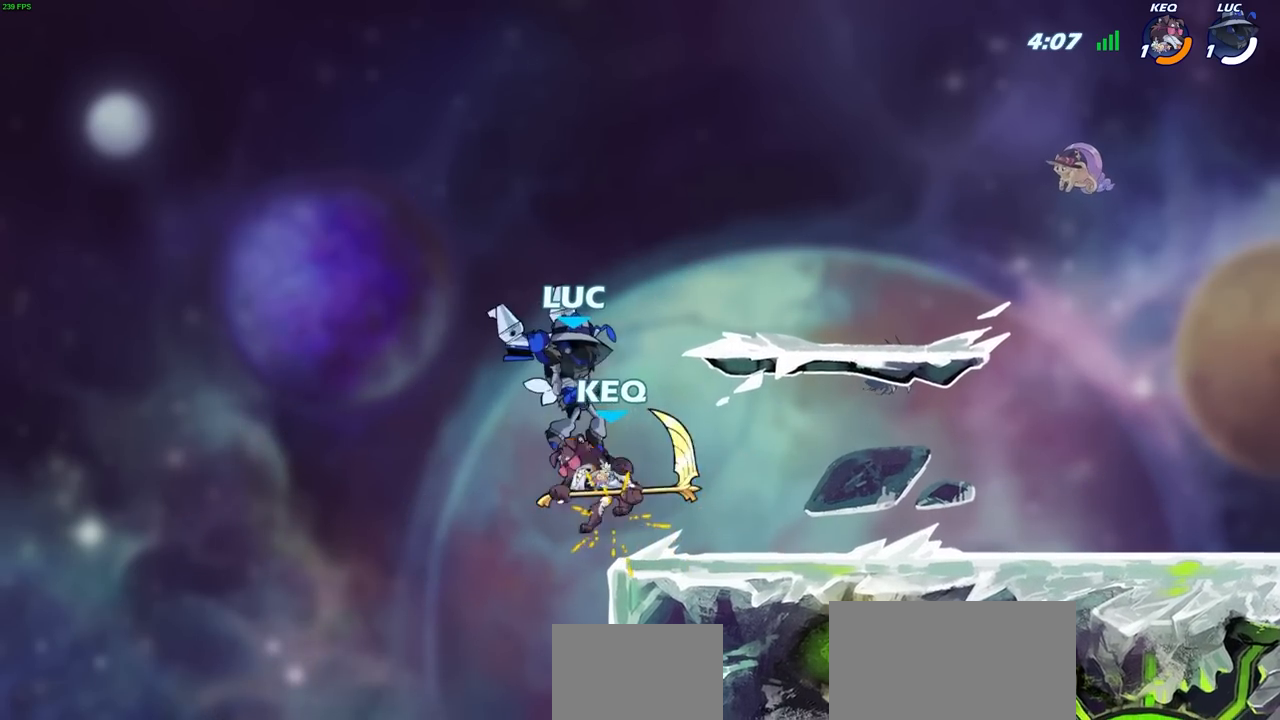
{"buttons": ["CIRCLE", "R2"], "left_stick": "down", "right_stick": "center", "events": [[433, "R2", "down"], [433, "left_stick", "down-right"], [483, "CIRCLE", "down"], [483, "left_stick", "down"]]}
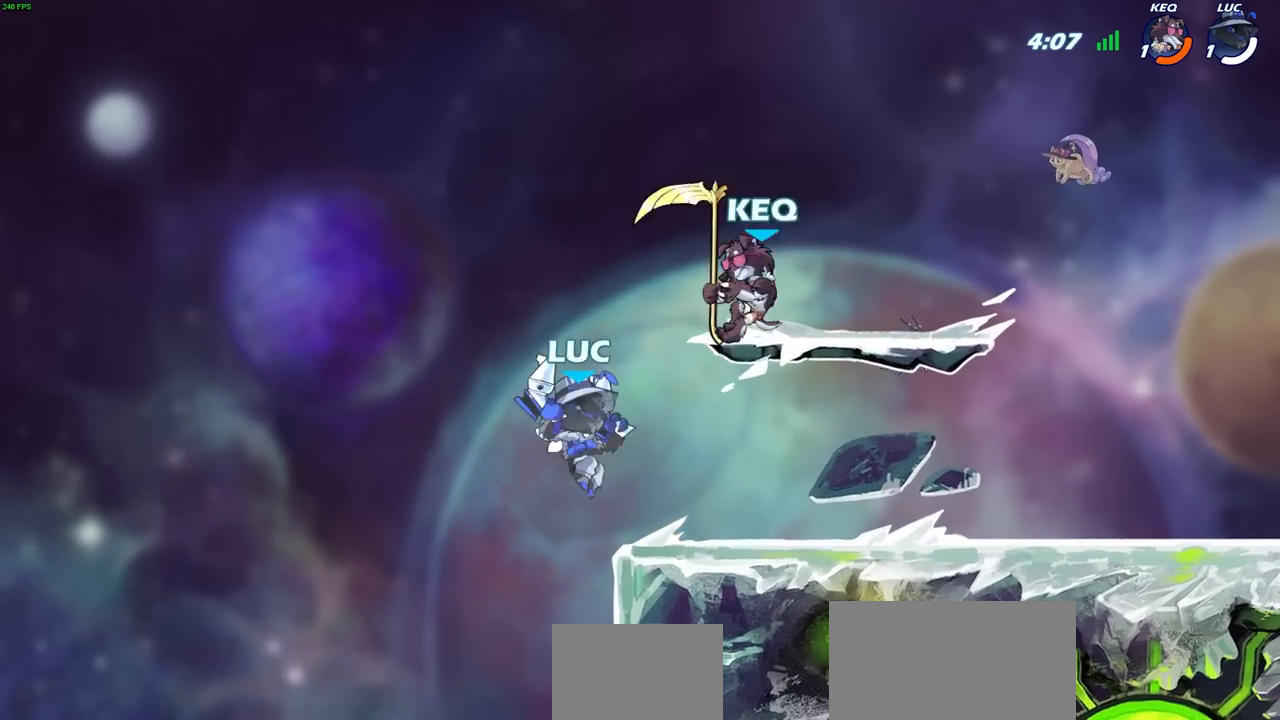
{"buttons": [], "left_stick": "center", "right_stick": "center", "events": [[100, "R2", "up"], [317, "CIRCLE", "up"], [333, "left_stick", "center"]]}
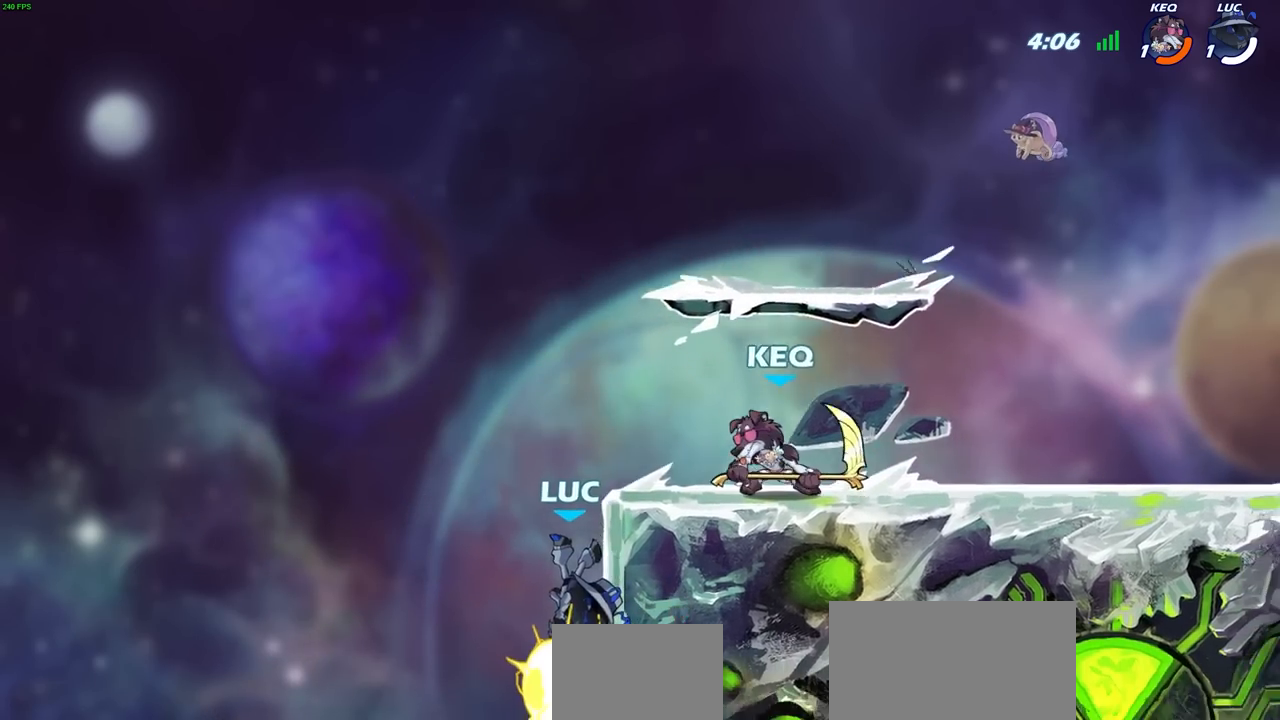
{"buttons": ["CROSS"], "left_stick": "up-right", "right_stick": "center", "events": [[333, "left_stick", "up-left"], [400, "CROSS", "down"], [450, "left_stick", "up-right"]]}
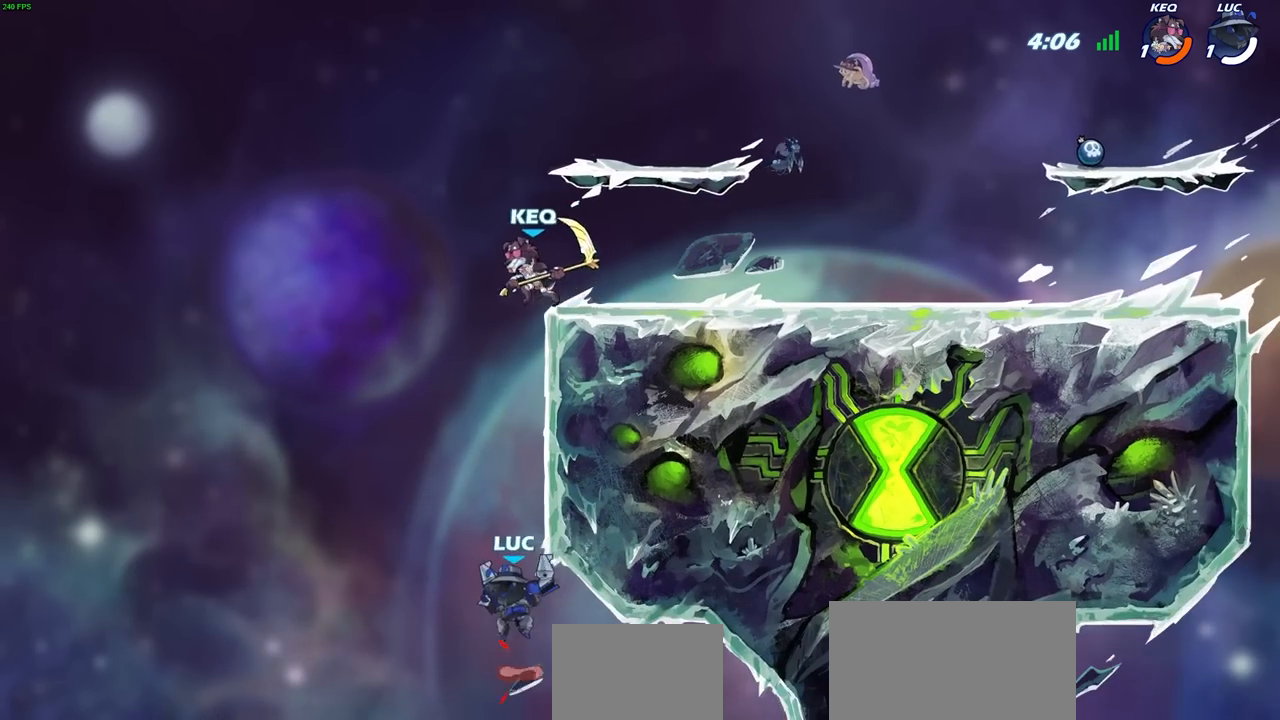
{"buttons": [], "left_stick": "down-left", "right_stick": "center", "events": [[150, "CROSS", "up"], [250, "left_stick", "up-left"], [333, "left_stick", "down-left"]]}
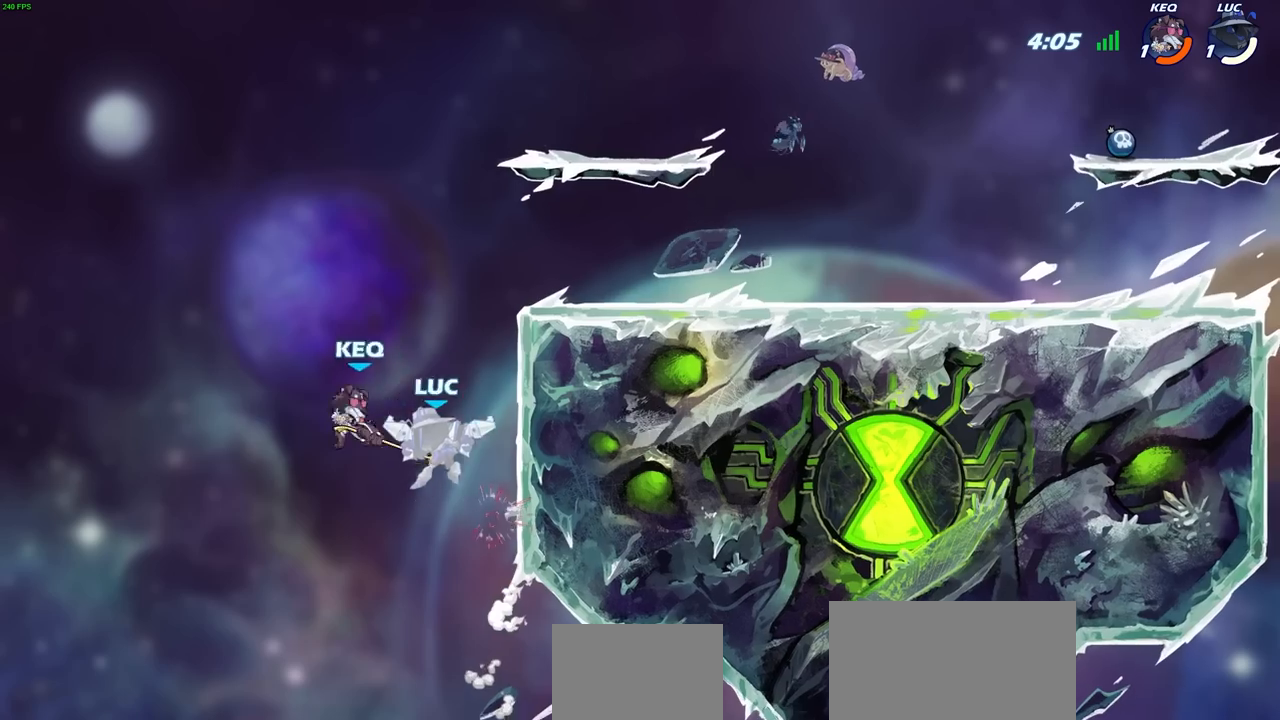
{"buttons": ["R2"], "left_stick": "right", "right_stick": "center", "events": [[100, "left_stick", "center"], [150, "left_stick", "up"], [217, "left_stick", "center"], [267, "left_stick", "right"], [417, "R2", "down"]]}
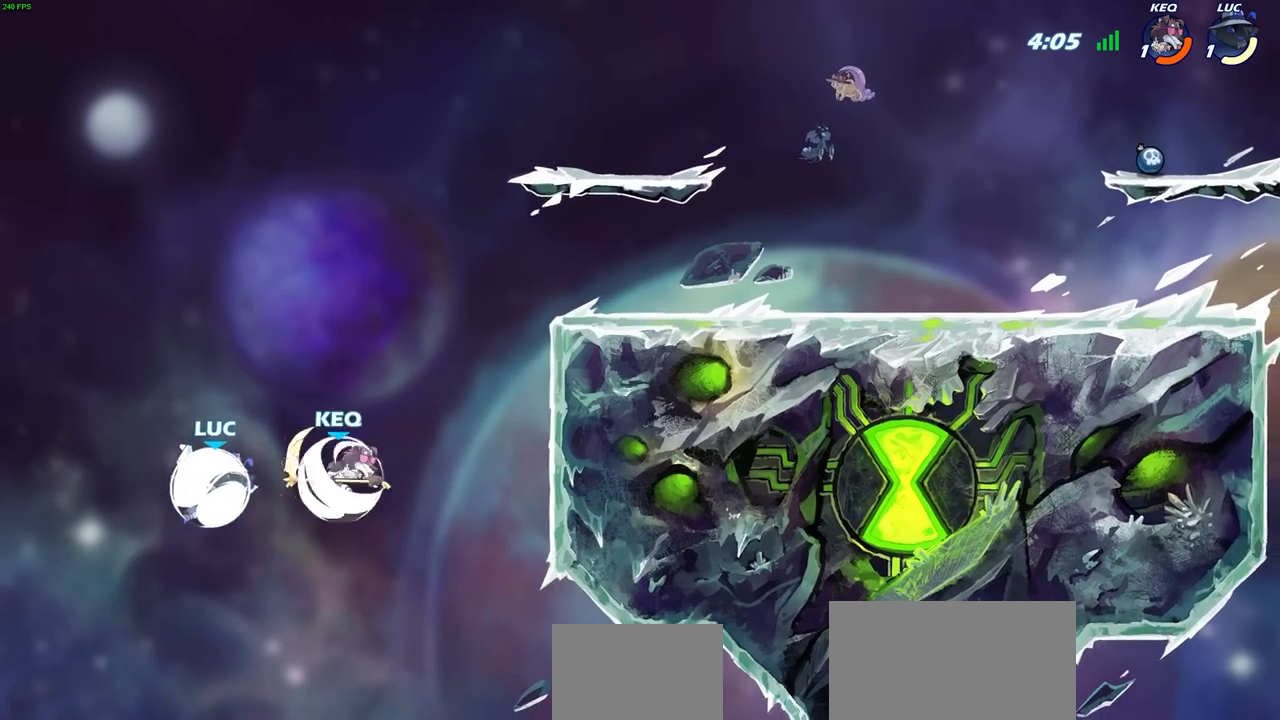
{"buttons": [], "left_stick": "right", "right_stick": "center", "events": [[200, "R2", "up"]]}
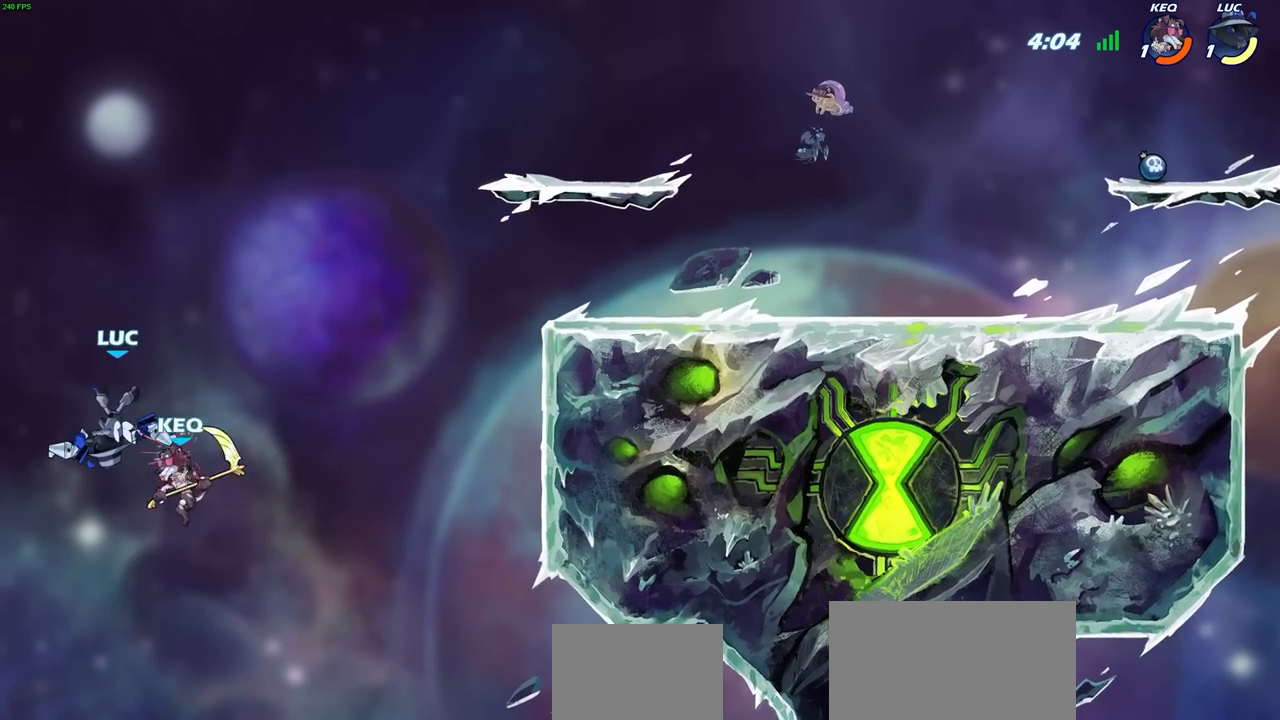
{"buttons": [], "left_stick": "center", "right_stick": "center", "events": [[50, "left_stick", "up-left"], [100, "left_stick", "left"], [400, "left_stick", "center"]]}
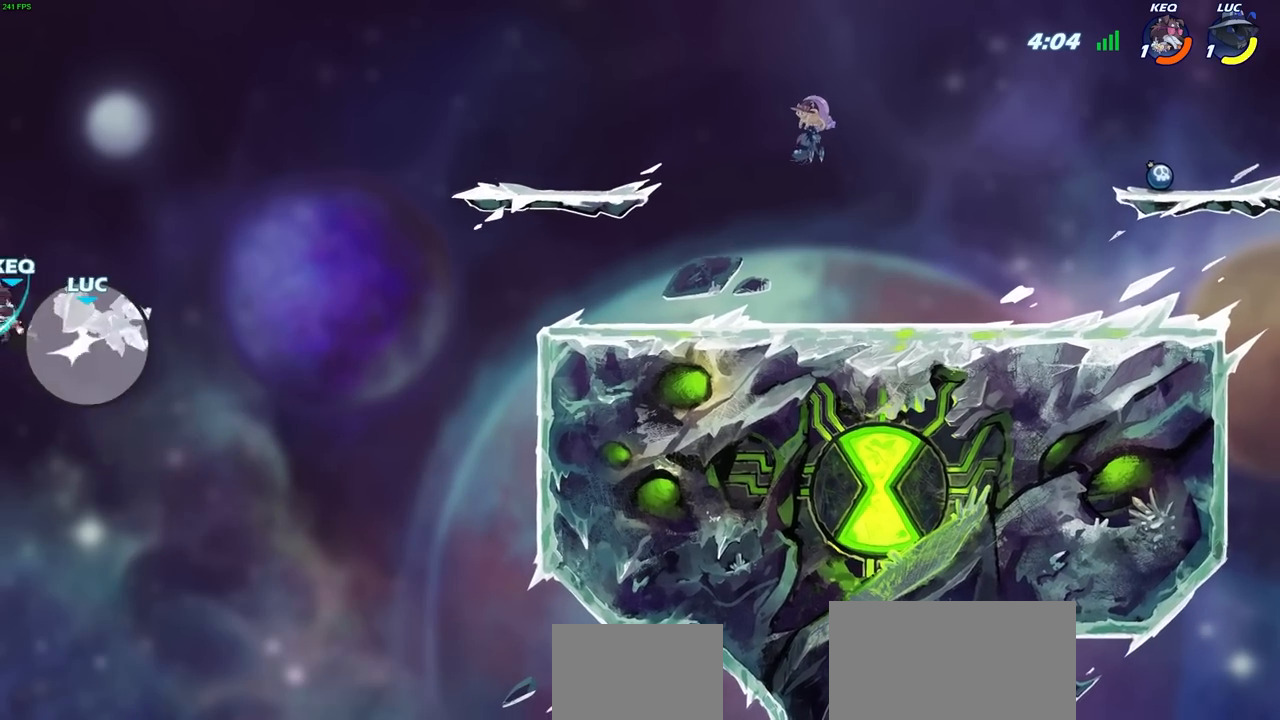
{"buttons": ["CROSS"], "left_stick": "up-left", "right_stick": "center", "events": [[33, "left_stick", "right"], [217, "left_stick", "up-left"], [317, "left_stick", "left"], [367, "CROSS", "down"], [417, "left_stick", "up-left"]]}
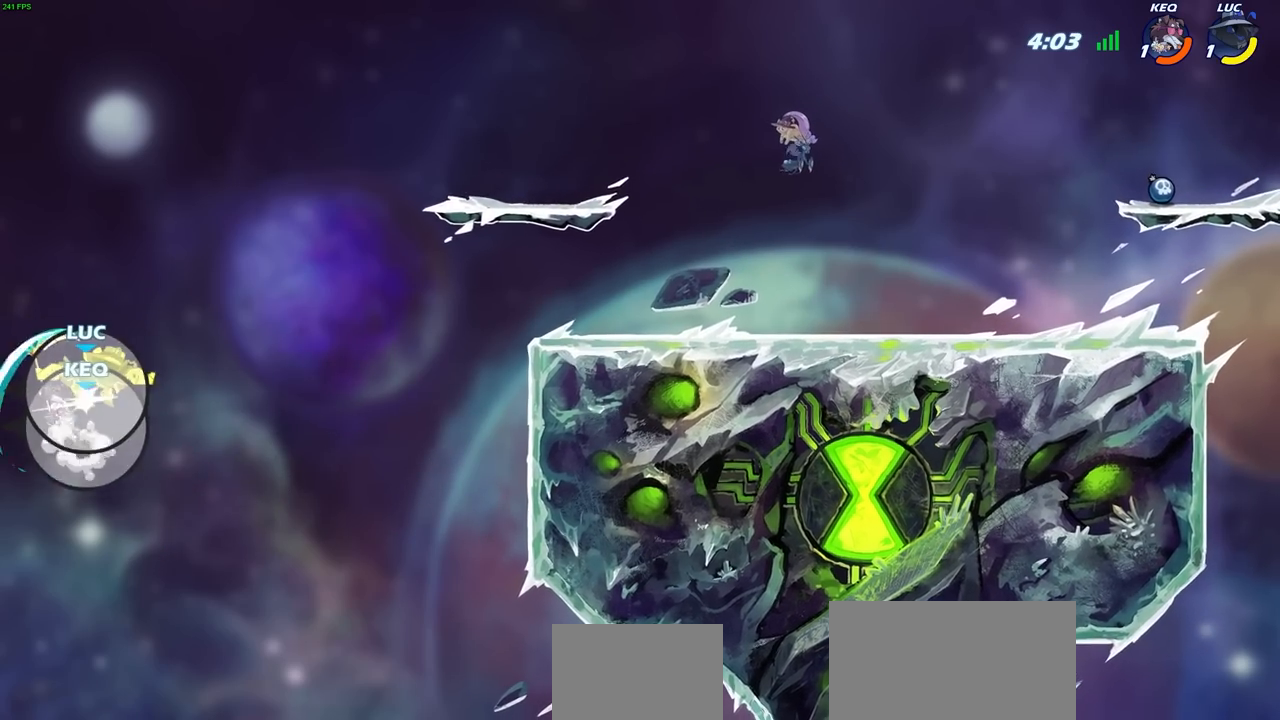
{"buttons": [], "left_stick": "up-right", "right_stick": "center", "events": [[67, "left_stick", "up-right"], [150, "CROSS", "up"]]}
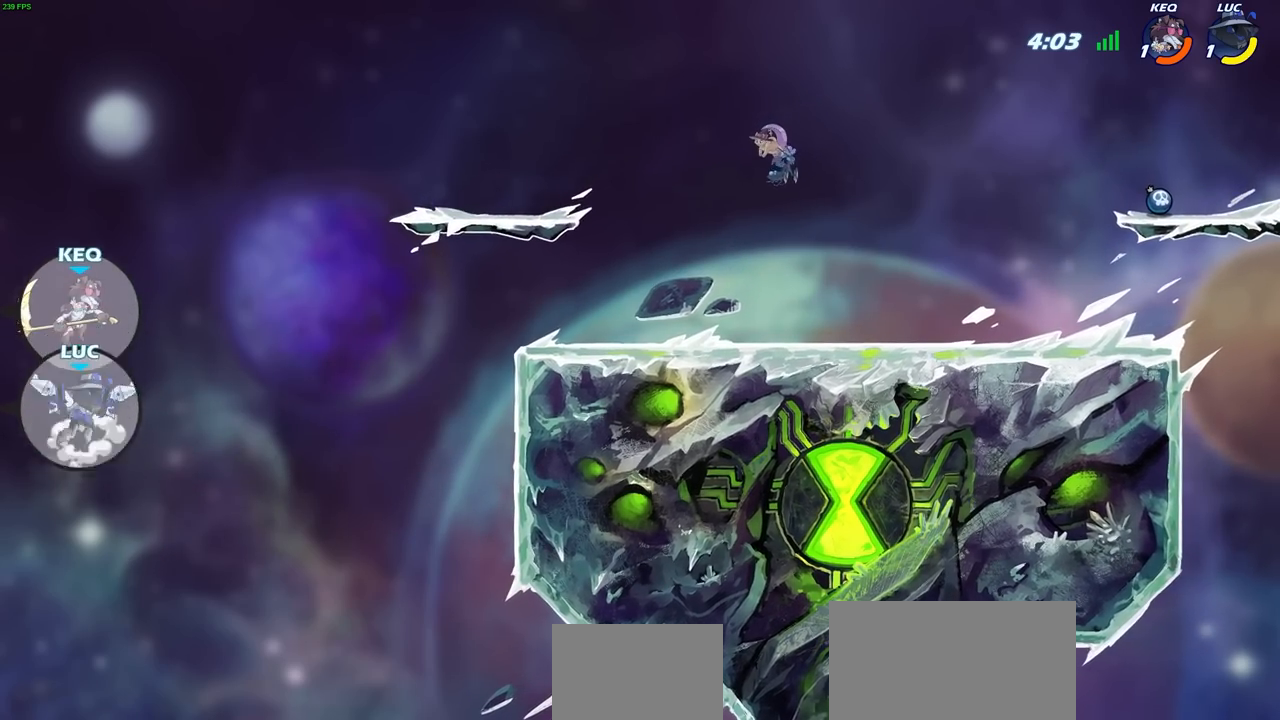
{"buttons": [], "left_stick": "up-right", "right_stick": "center", "events": [[183, "CROSS", "down"], [417, "CROSS", "up"]]}
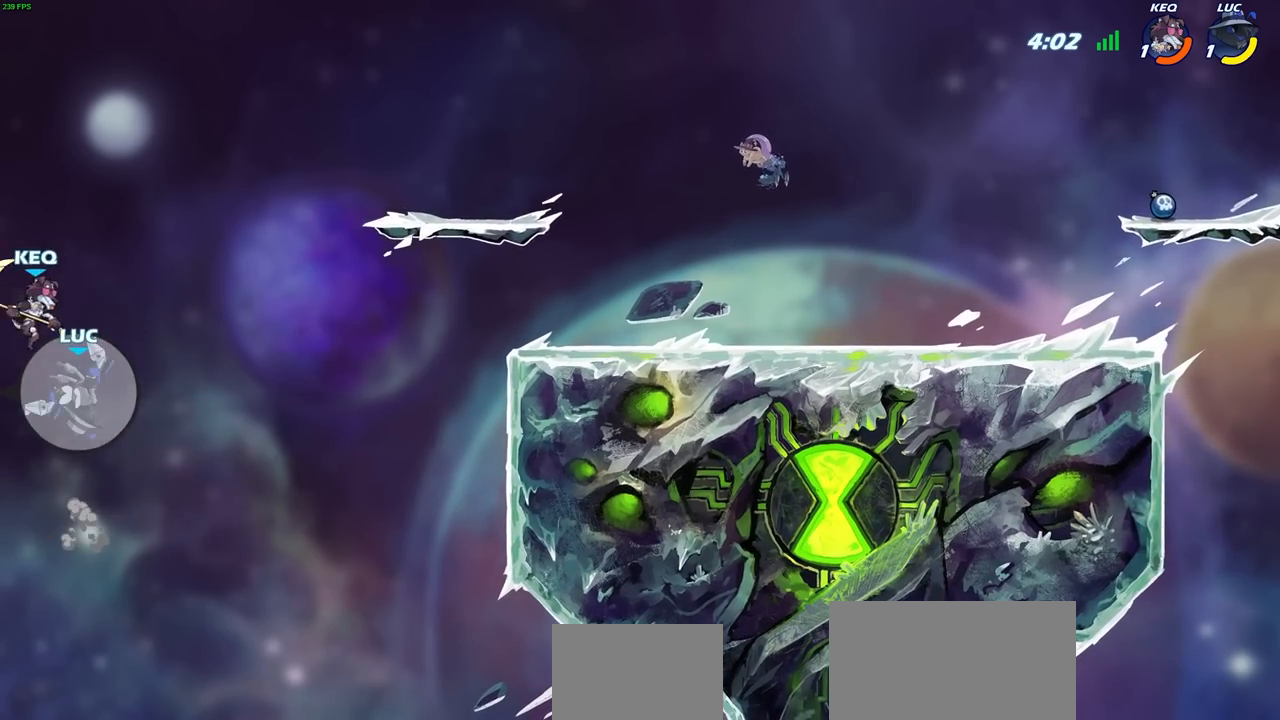
{"buttons": [], "left_stick": "up-right", "right_stick": "center", "events": []}
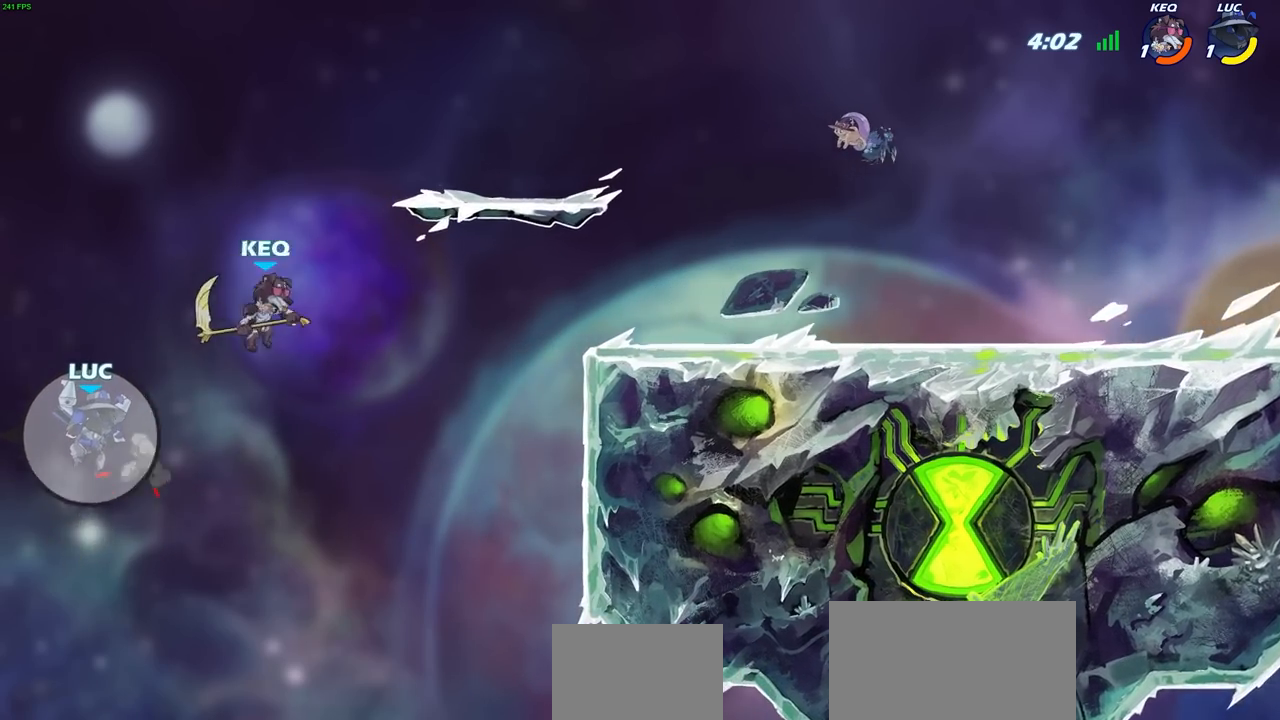
{"buttons": ["R2"], "left_stick": "up-right", "right_stick": "center", "events": [[167, "R2", "down"]]}
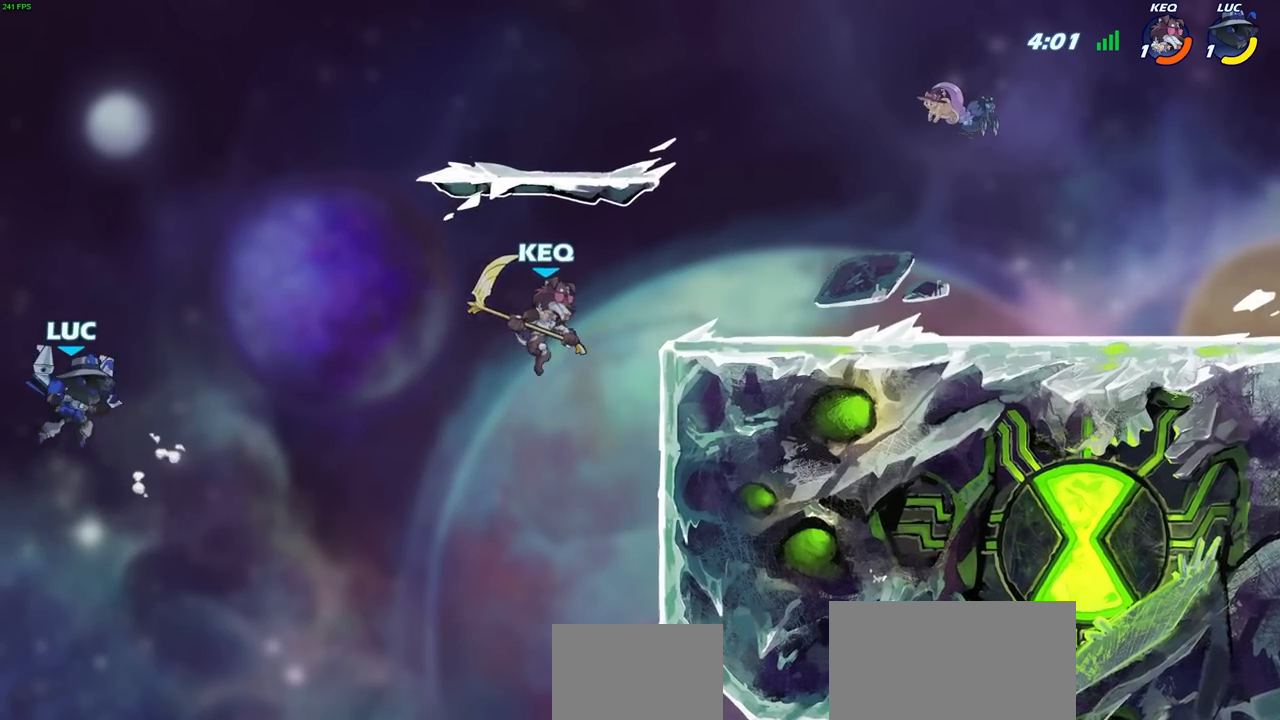
{"buttons": [], "left_stick": "up-right", "right_stick": "center", "events": [[100, "R2", "up"]]}
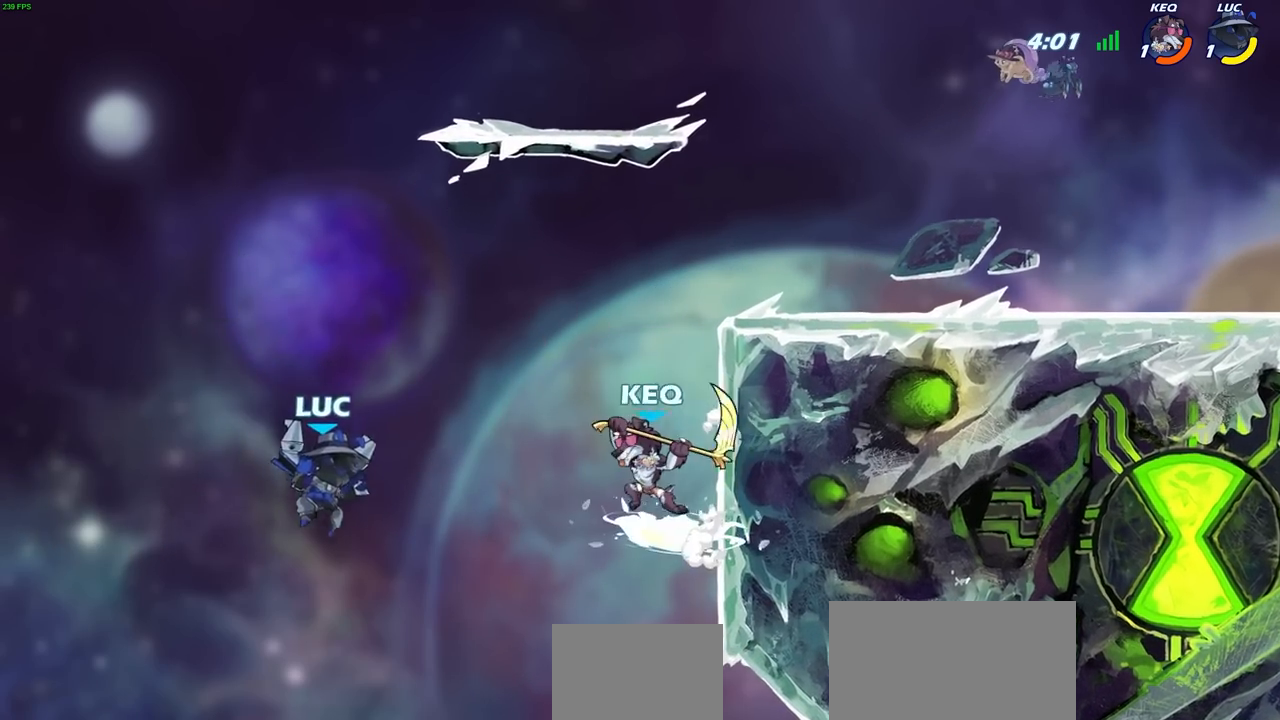
{"buttons": [], "left_stick": "up-right", "right_stick": "center", "events": [[83, "CIRCLE", "down"], [200, "CIRCLE", "up"]]}
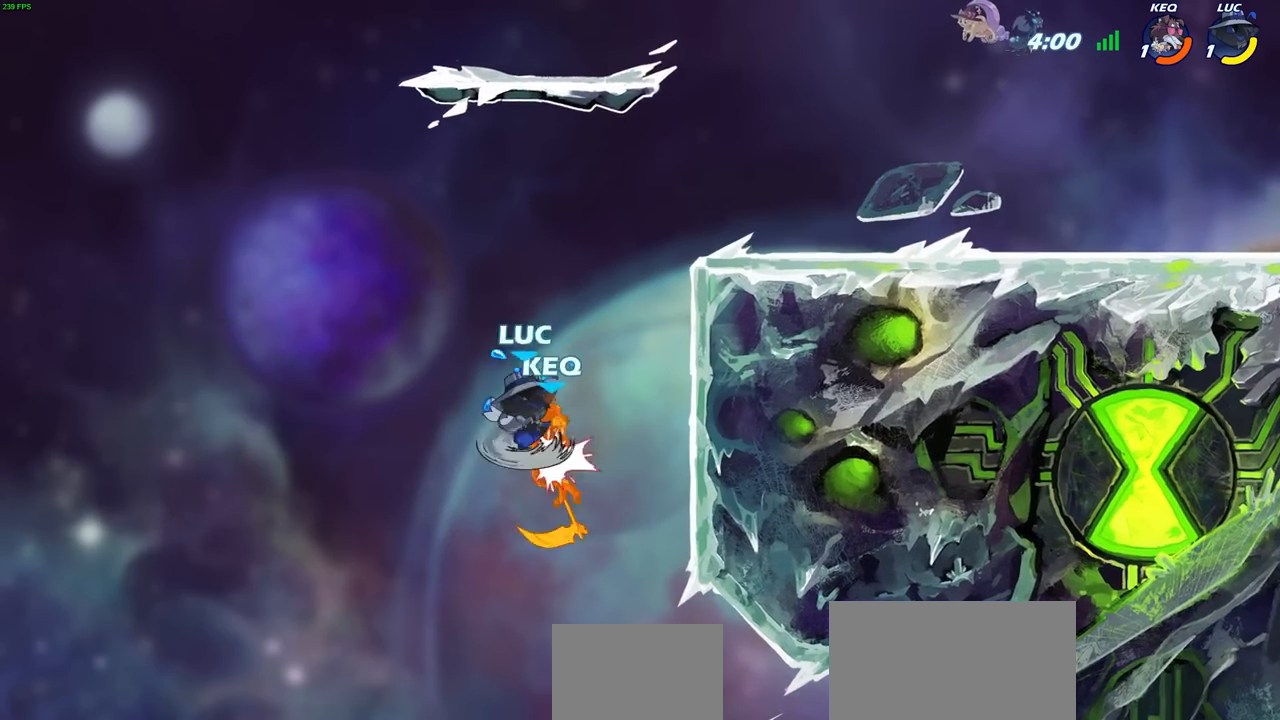
{"buttons": [], "left_stick": "up-right", "right_stick": "center", "events": [[17, "left_stick", "up-left"], [217, "left_stick", "up-right"]]}
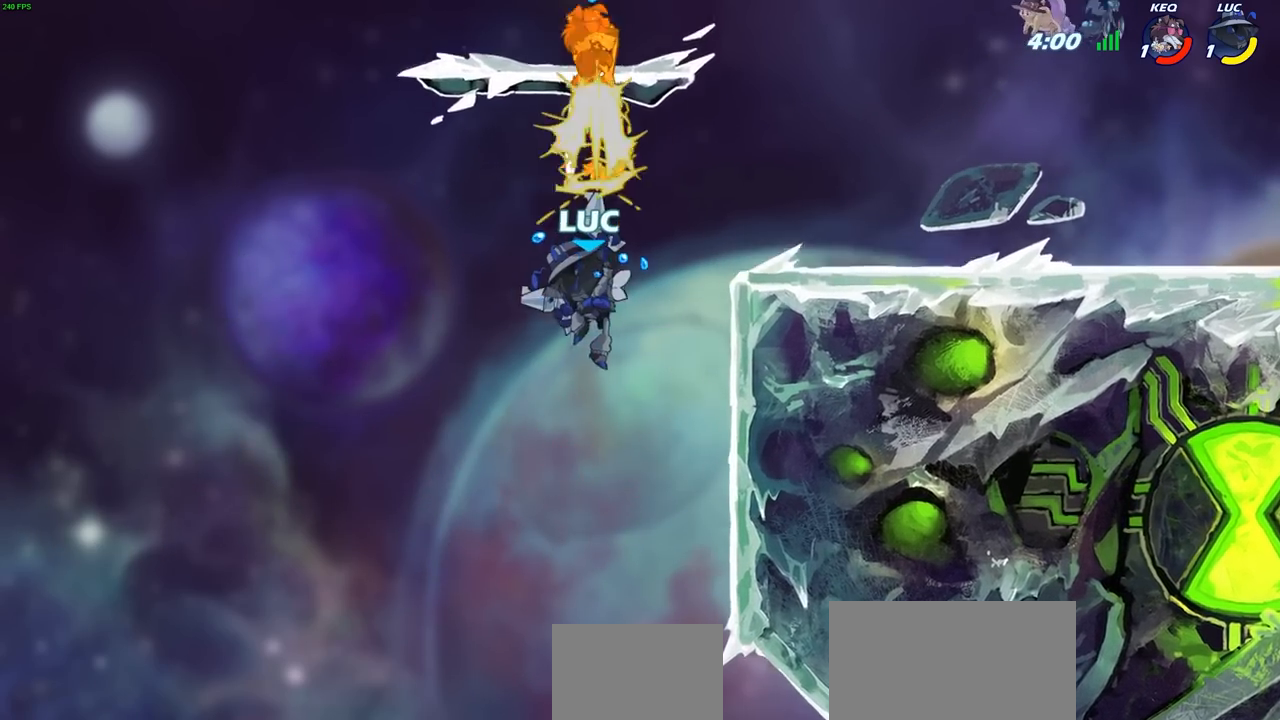
{"buttons": [], "left_stick": "up-right", "right_stick": "center", "events": [[350, "CROSS", "down"], [467, "CROSS", "up"]]}
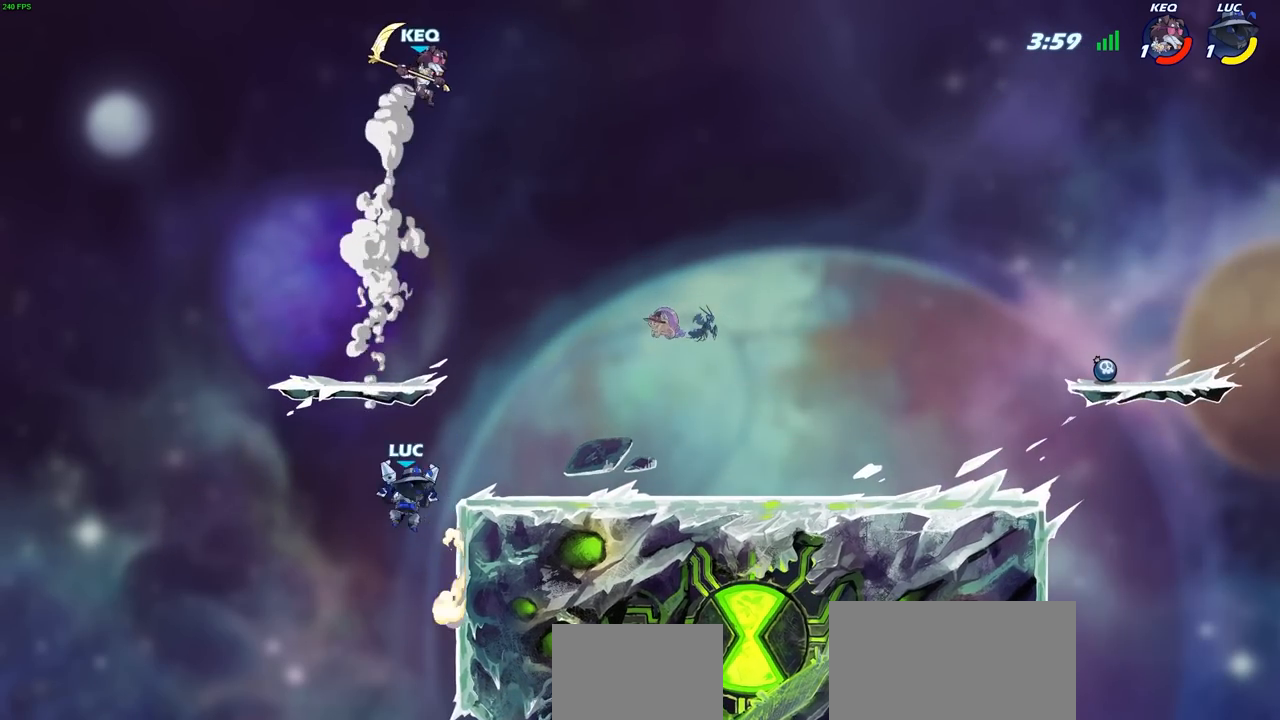
{"buttons": [], "left_stick": "up-left", "right_stick": "center", "events": [[117, "CROSS", "down"], [300, "CROSS", "up"], [317, "left_stick", "up-left"]]}
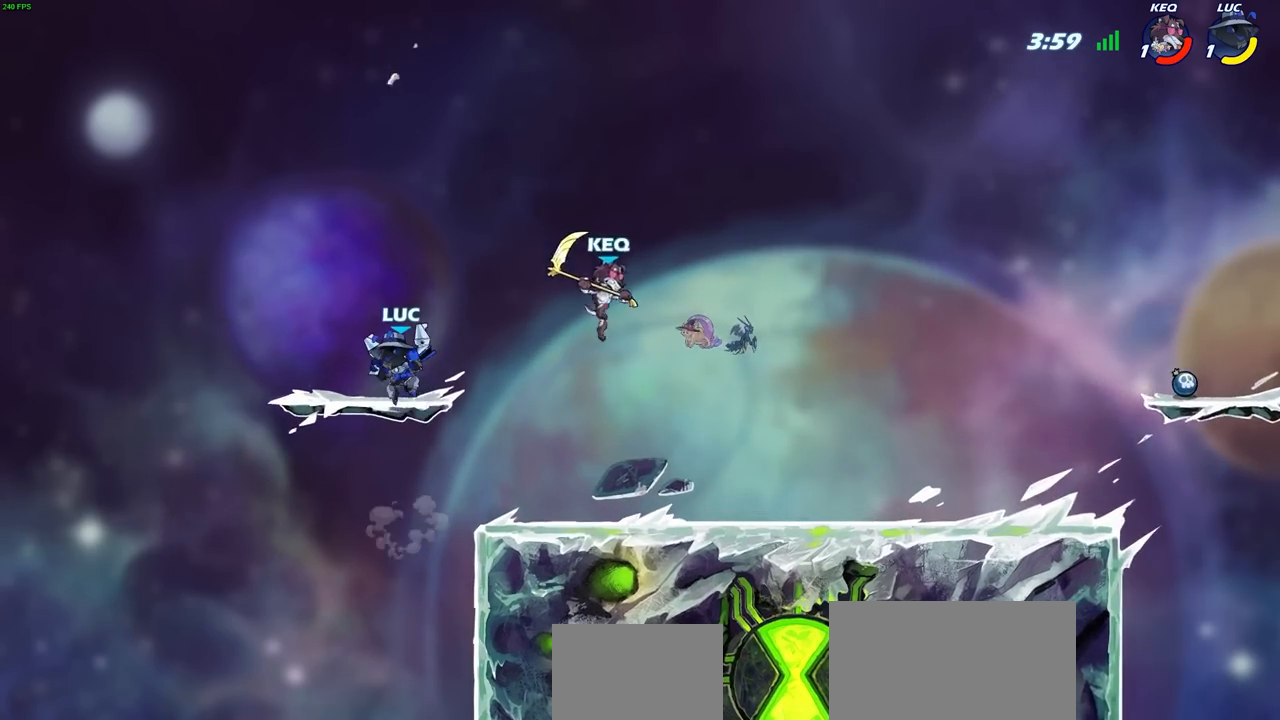
{"buttons": ["SQUARE", "R2"], "left_stick": "right", "right_stick": "center", "events": [[100, "left_stick", "up-right"], [400, "R2", "down"], [433, "left_stick", "right"], [450, "SQUARE", "down"]]}
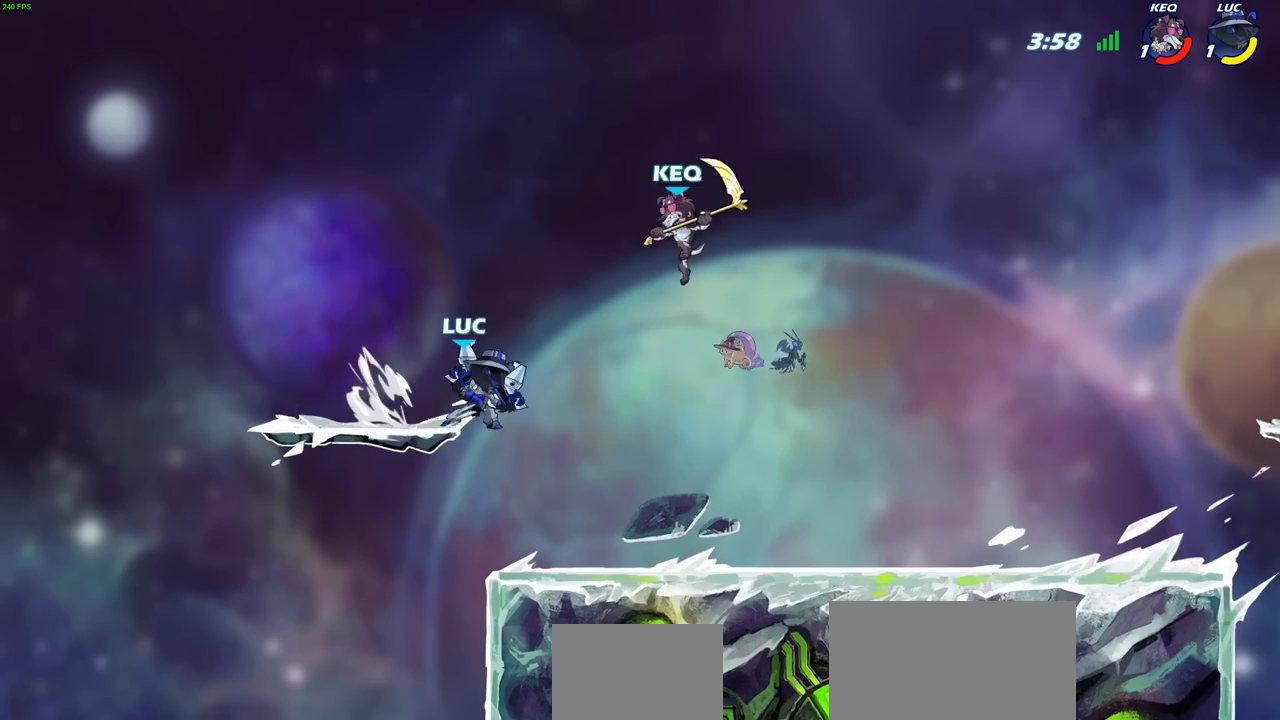
{"buttons": ["CROSS", "CIRCLE"], "left_stick": "right", "right_stick": "center", "events": [[50, "left_stick", "center"], [83, "R2", "up"], [83, "SQUARE", "up"], [400, "left_stick", "up-right"], [417, "CROSS", "down"], [483, "CIRCLE", "down"], [483, "left_stick", "right"]]}
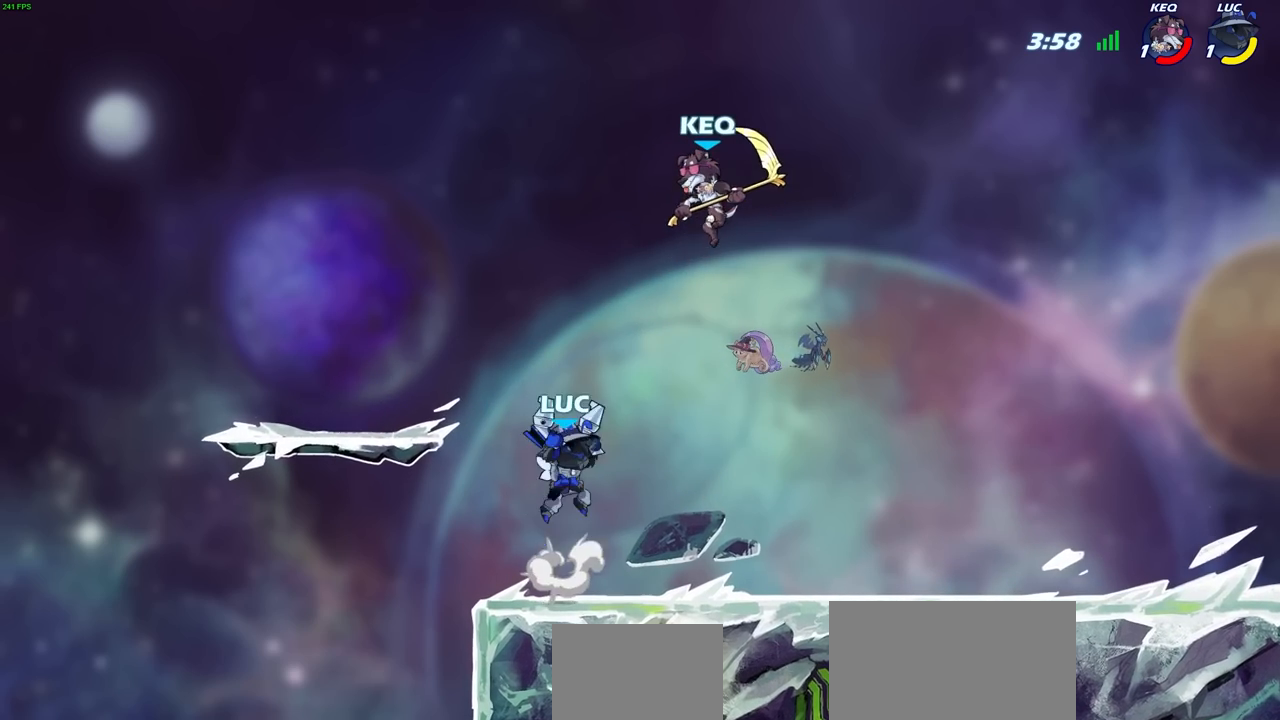
{"buttons": [], "left_stick": "up-left", "right_stick": "center", "events": [[67, "CROSS", "up"], [117, "CIRCLE", "up"], [300, "left_stick", "up-left"]]}
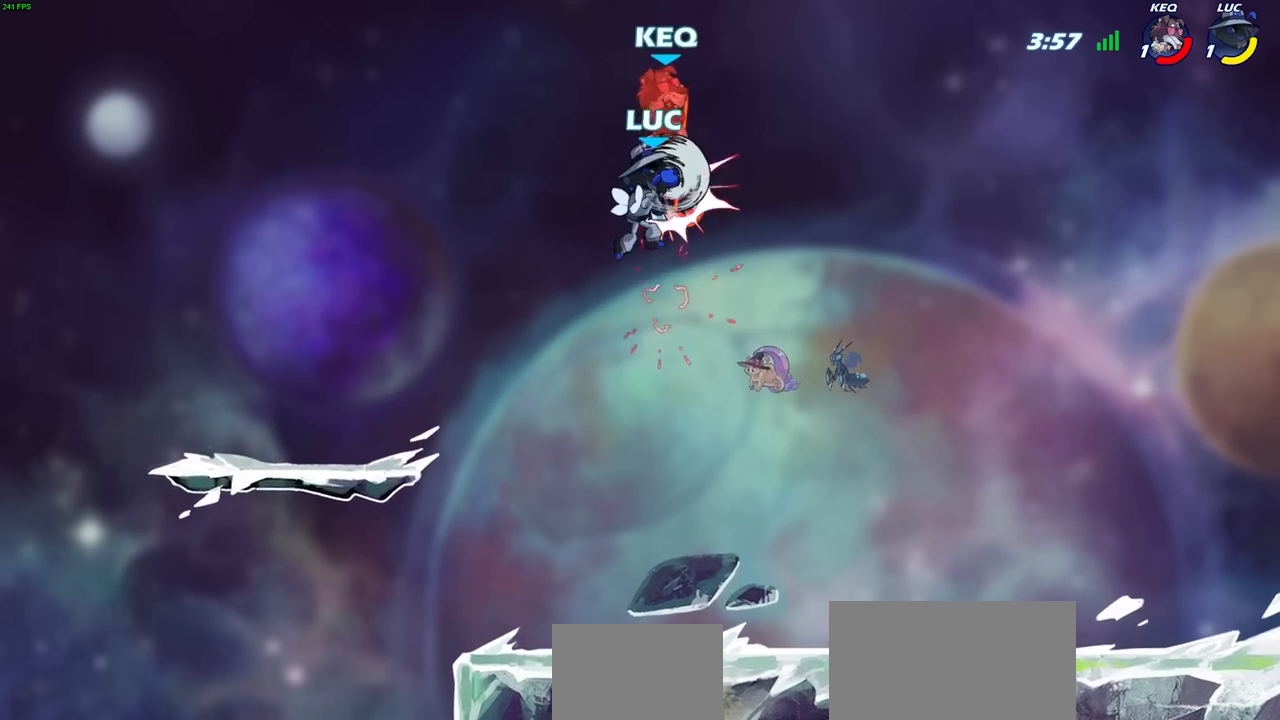
{"buttons": [], "left_stick": "up-right", "right_stick": "center", "events": [[300, "left_stick", "up-right"]]}
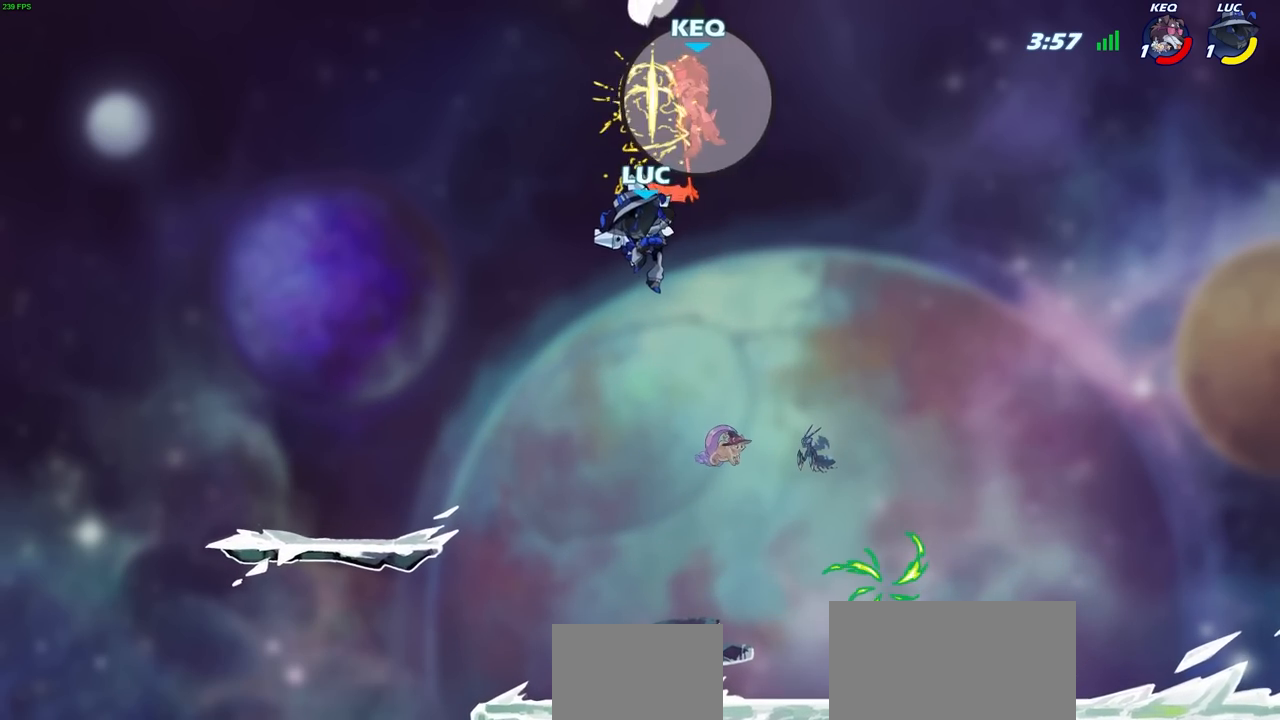
{"buttons": [], "left_stick": "right", "right_stick": "center", "events": [[150, "CROSS", "down"], [267, "left_stick", "right"], [317, "CROSS", "up"]]}